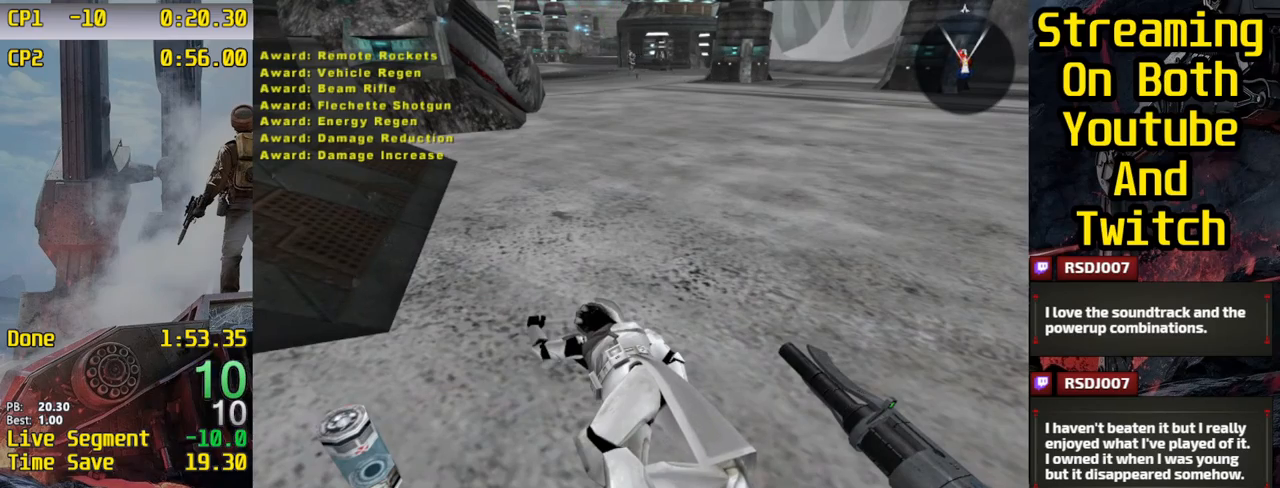
Gameplay with keyboard and mouse; each line is a JSON object with the keys held at the frame after it. "events" lists presses ("down") and releases ("up") of "1", "2", "3", "4", "5", "6", "a", "alt", "c", "ctrl", "d", "e", "escape", "f", "q", "r", "s", "shift", "space", "tab", "w", "x" and "z" between this image and that frame as [ms after this image, input, new state], when the widget could be followed in between. No other keys are recorded. "mouse_move" is the direction in which the mouse moves at that frame (one of eight, or "still"), when it could be read. Mouse buttons are not recorded. Not read: other_keys.
{"keys": [], "mouse_move": "still", "events": []}
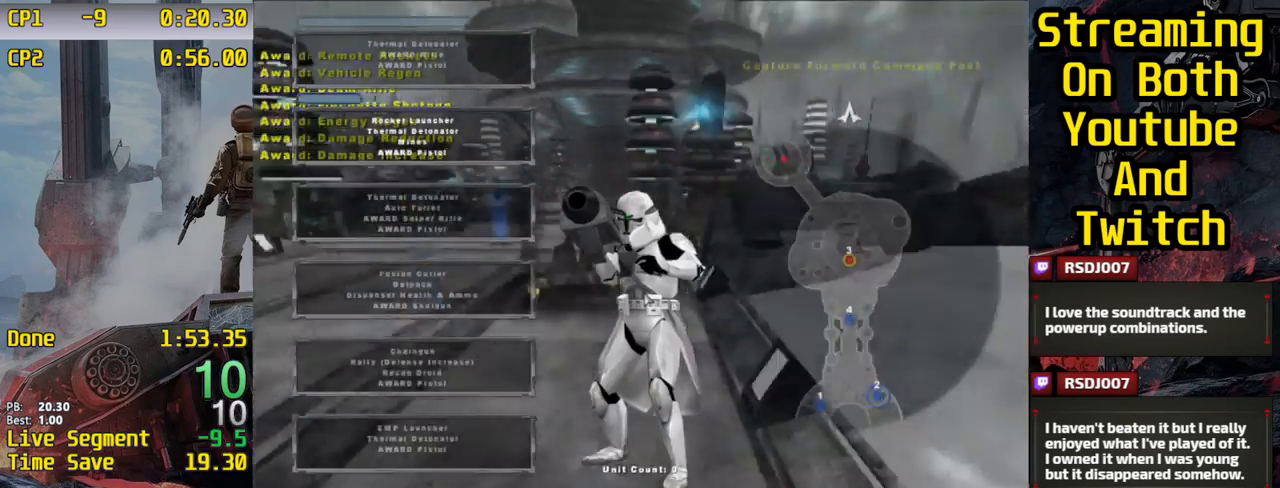
{"keys": [], "events": [[167, "3", "down"], [267, "3", "up"]]}
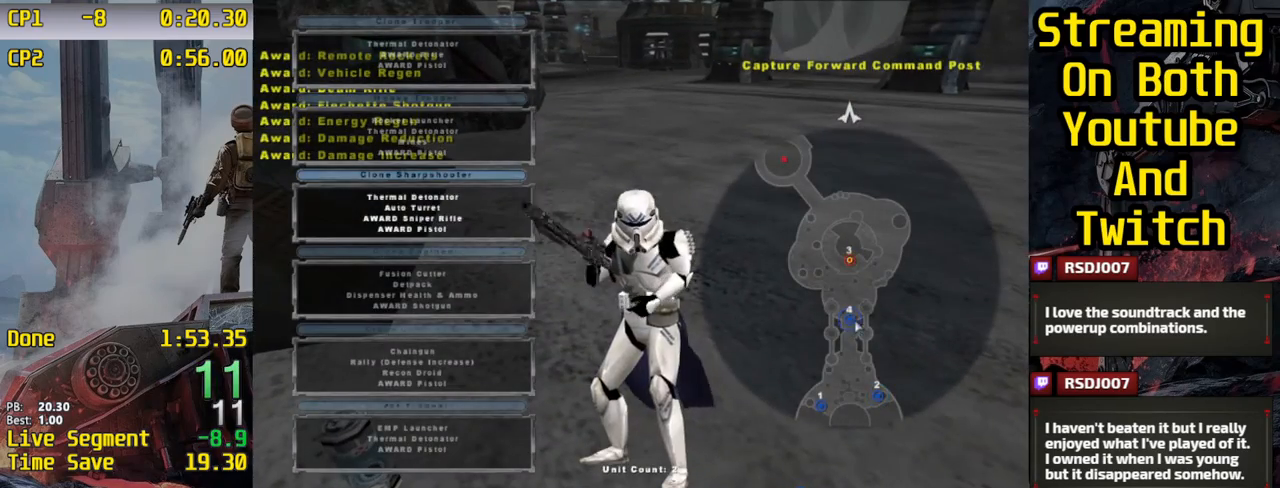
{"keys": [], "mouse_move": "down-left", "events": []}
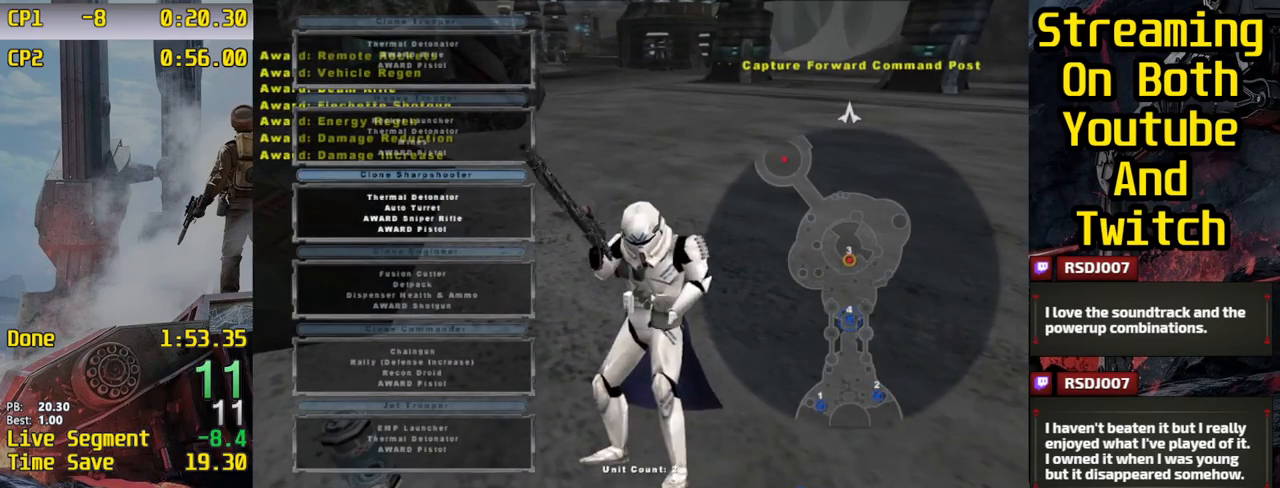
{"keys": ["q", "w"], "mouse_move": "right", "events": [[150, "r", "down"], [200, "q", "down"], [200, "w", "down"], [350, "r", "up"]]}
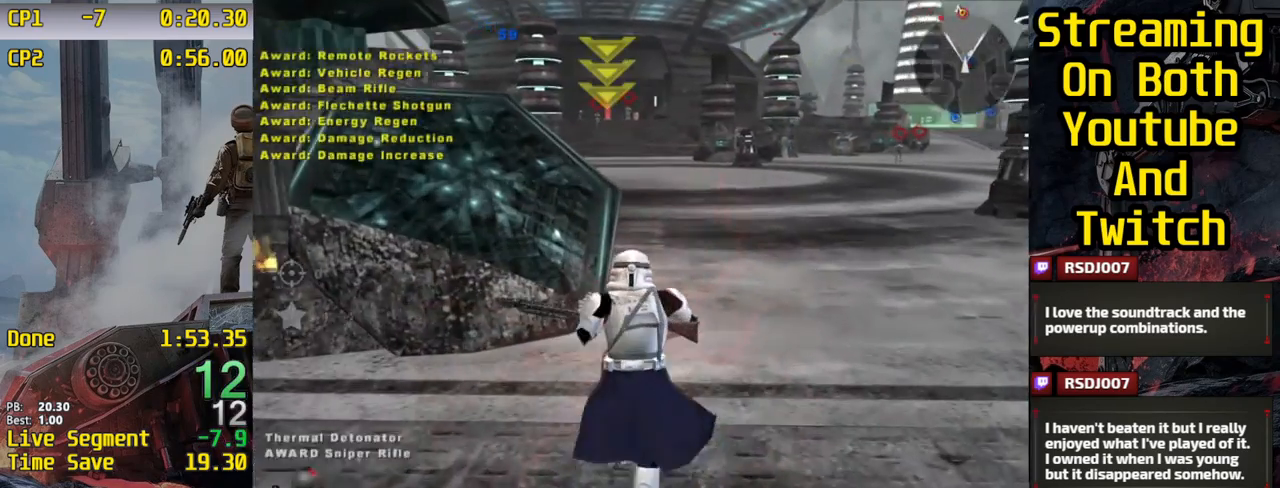
{"keys": ["q", "w"], "mouse_move": "left", "events": []}
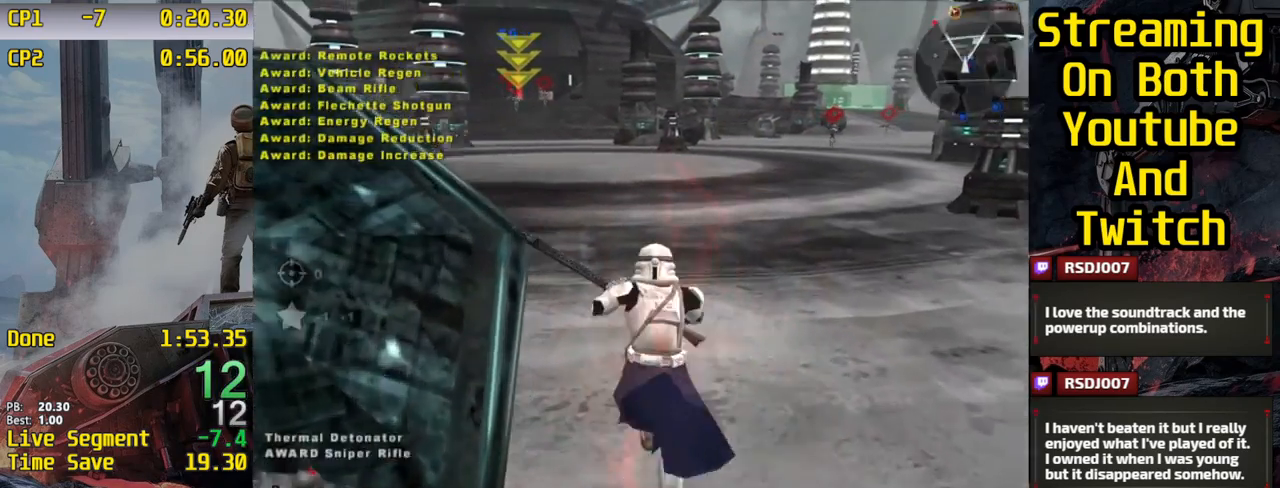
{"keys": ["q", "w"], "mouse_move": "still", "events": [[333, "space", "down"], [434, "space", "up"]]}
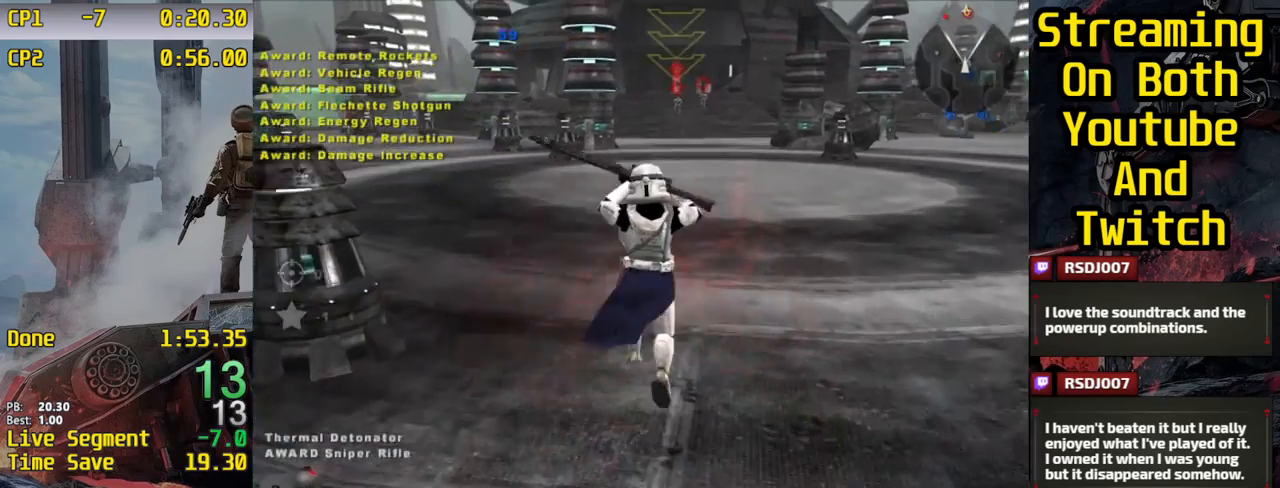
{"keys": ["q", "w"], "mouse_move": "right", "events": [[384, "r", "down"], [484, "r", "up"]]}
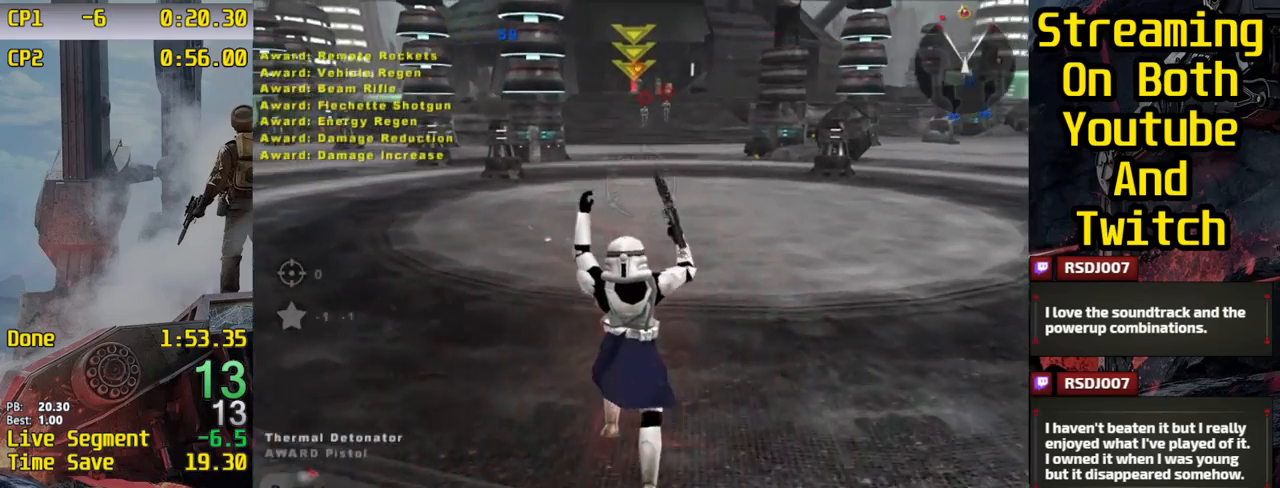
{"keys": ["q", "w"], "mouse_move": "still", "events": []}
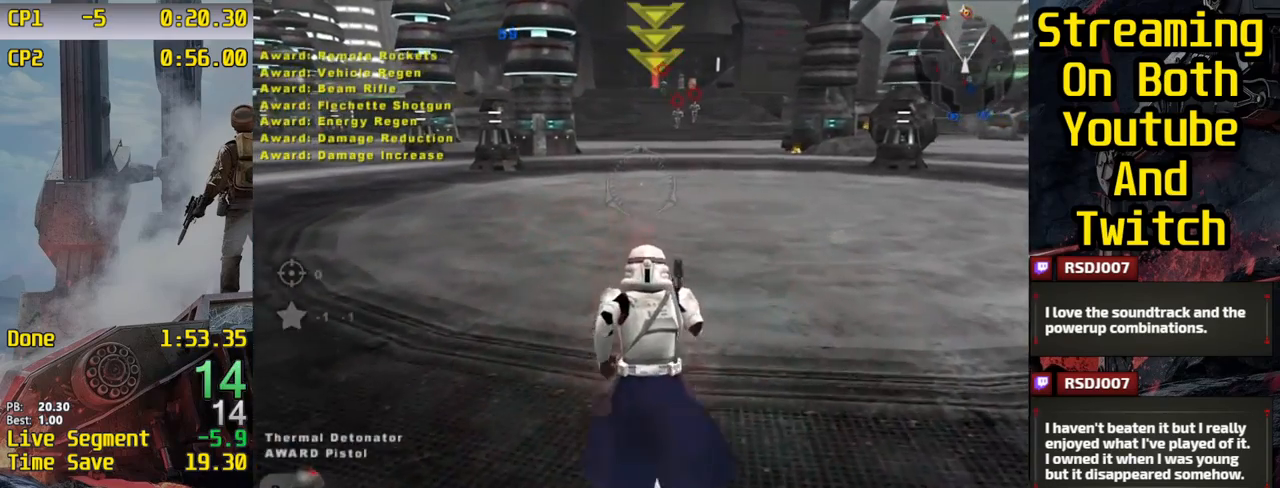
{"keys": ["q", "w"], "mouse_move": "still", "events": []}
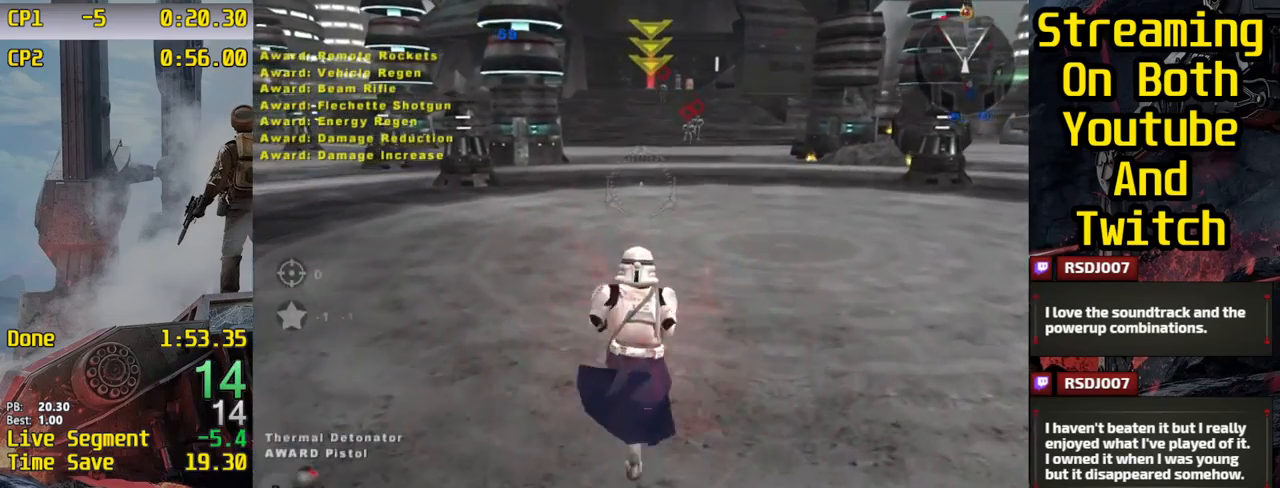
{"keys": ["q", "w"], "mouse_move": "right", "events": [[200, "space", "down"], [250, "space", "up"]]}
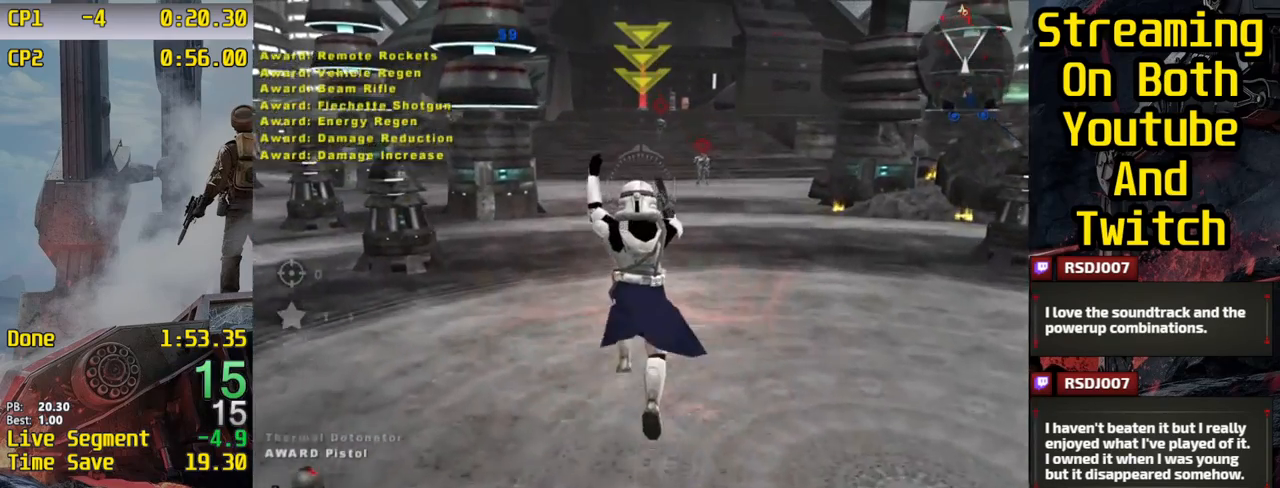
{"keys": ["q", "w"], "mouse_move": "still", "events": []}
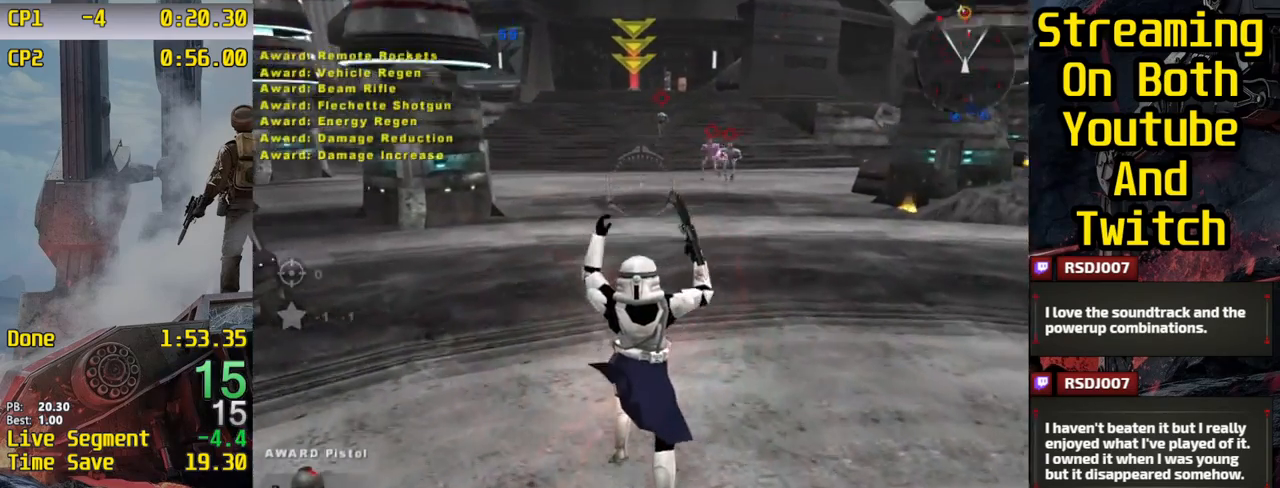
{"keys": ["q", "w"], "mouse_move": "still", "events": []}
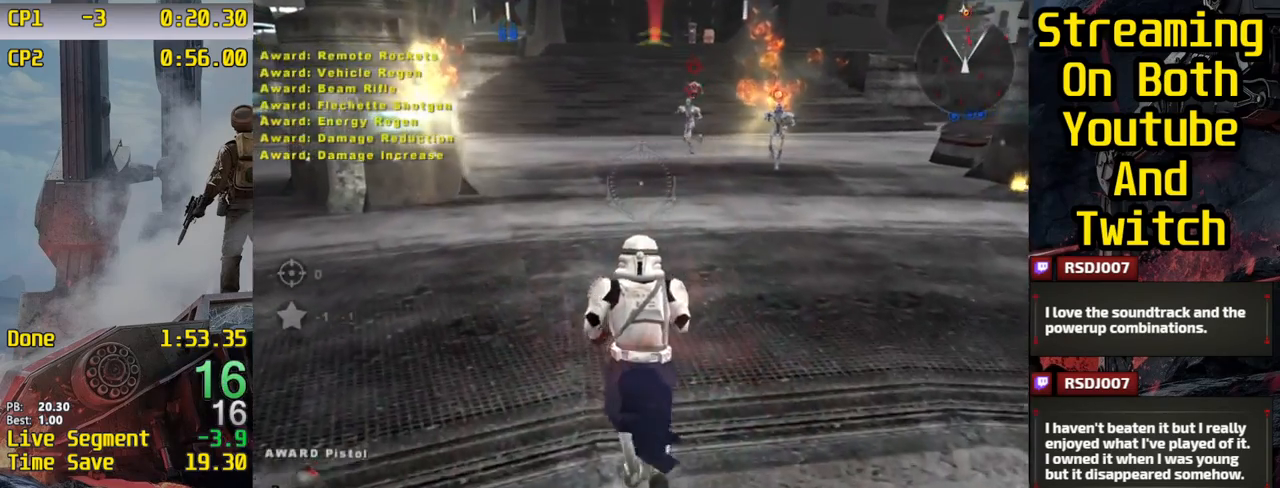
{"keys": ["q", "w"], "mouse_move": "still", "events": []}
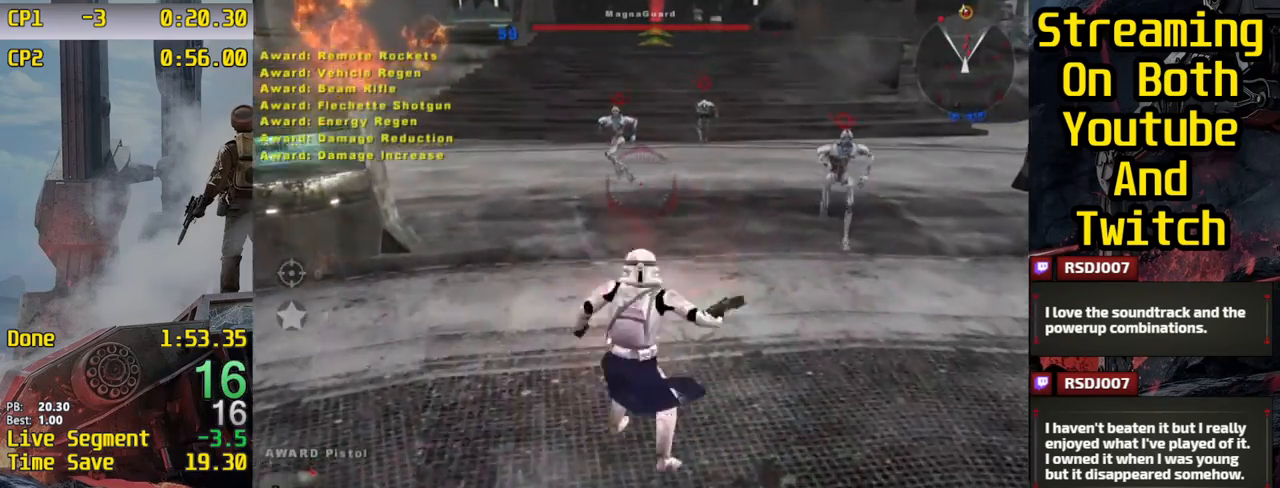
{"keys": ["w"], "mouse_move": "still", "events": [[33, "space", "down"], [67, "space", "up"], [434, "q", "up"]]}
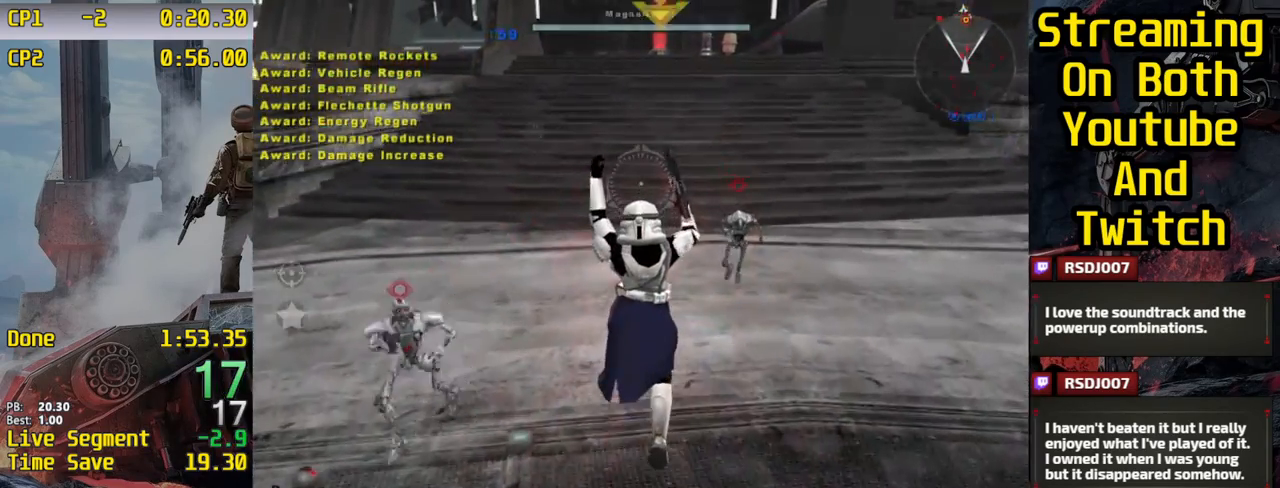
{"keys": ["w"], "mouse_move": "still", "events": []}
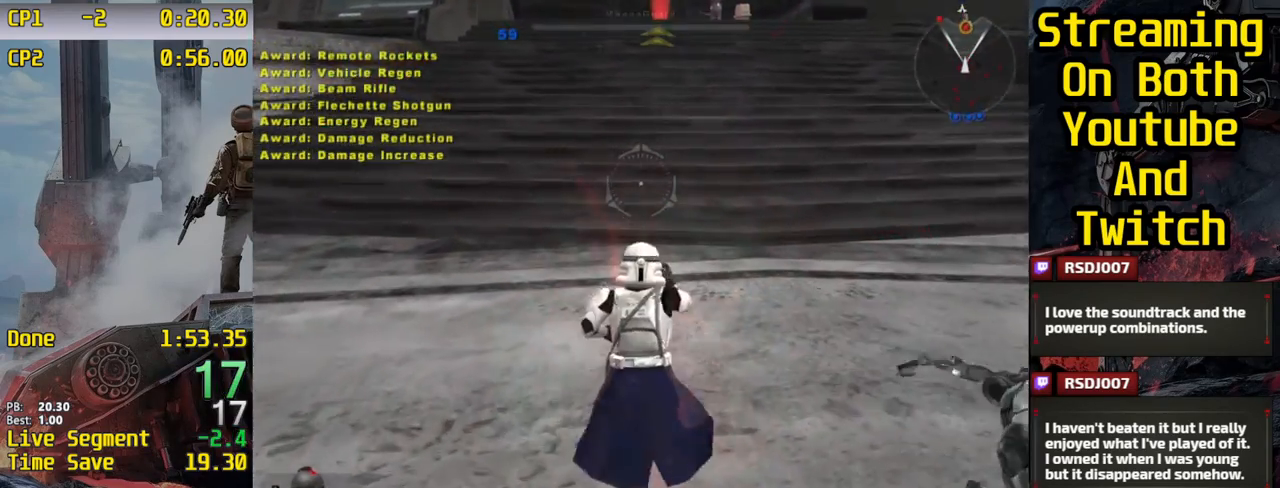
{"keys": ["q", "w"], "mouse_move": "still", "events": [[367, "q", "down"]]}
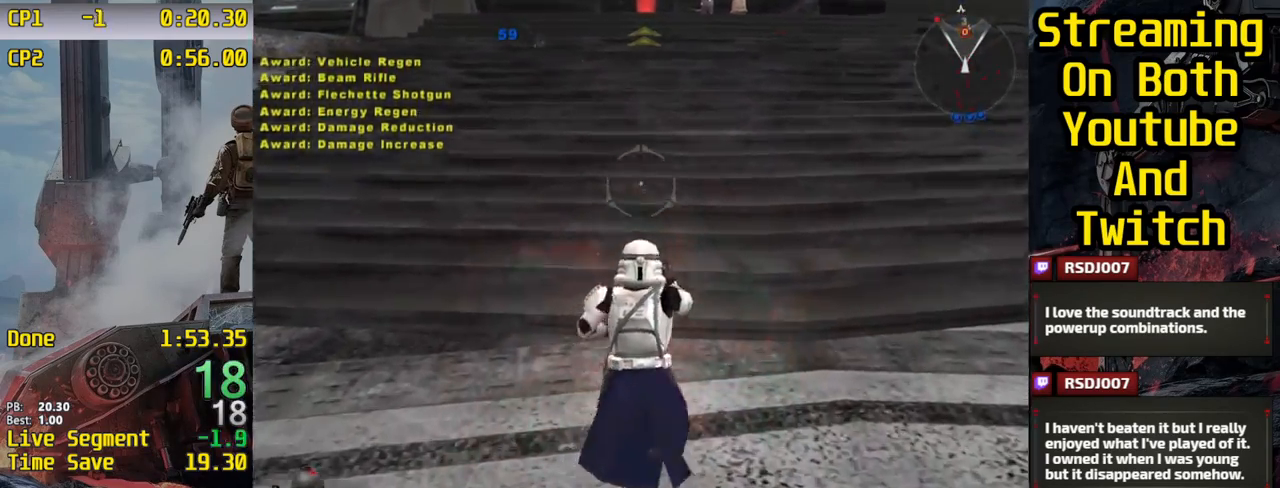
{"keys": ["q", "w"], "mouse_move": "still", "events": []}
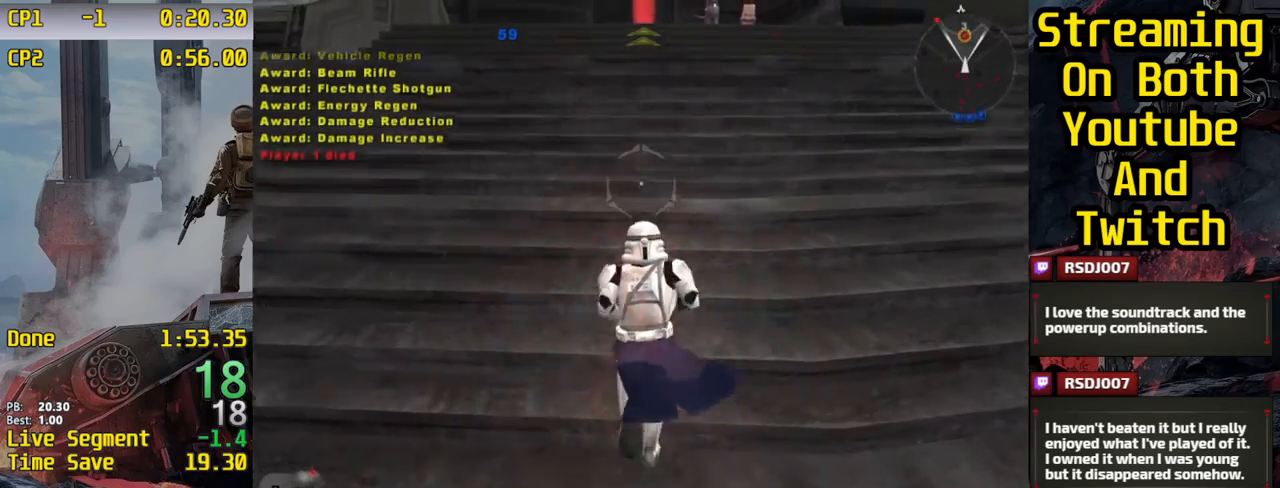
{"keys": ["q", "w"], "mouse_move": "still", "events": [[400, "space", "down"], [500, "space", "up"]]}
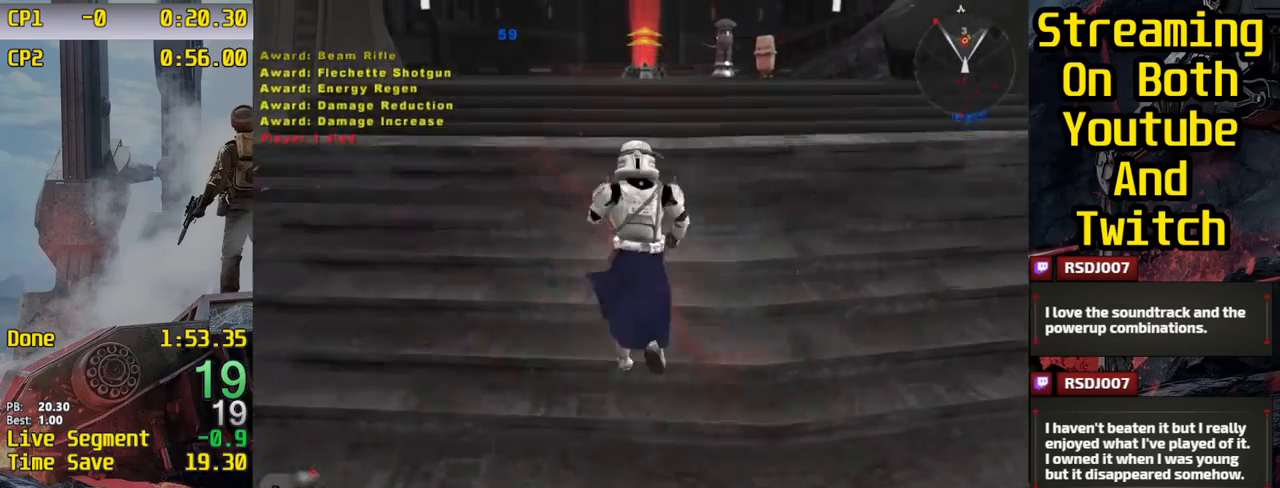
{"keys": ["q", "w"], "mouse_move": "still", "events": []}
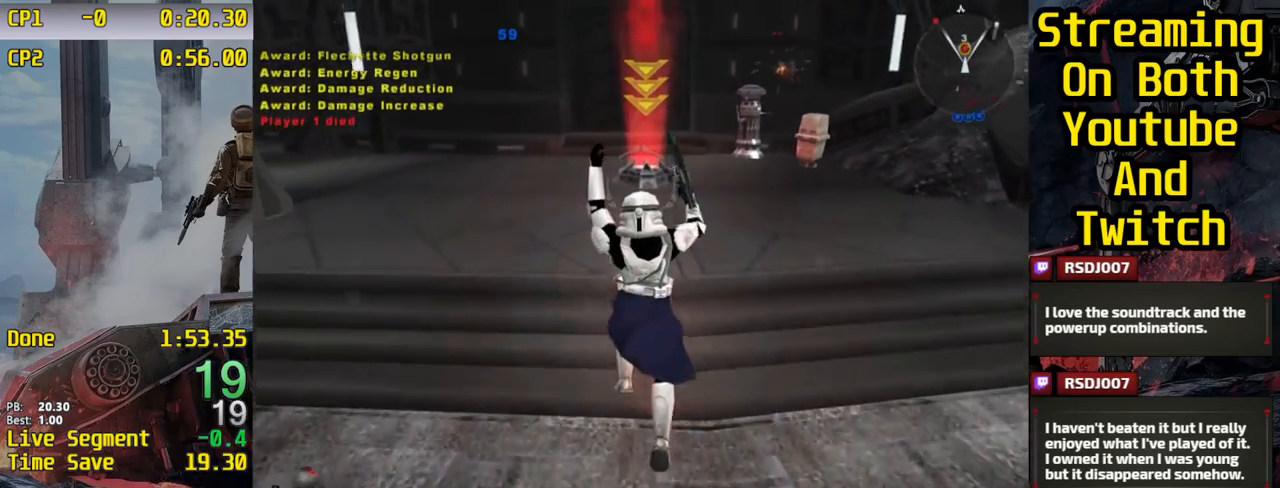
{"keys": ["w"], "mouse_move": "still", "events": [[267, "q", "up"]]}
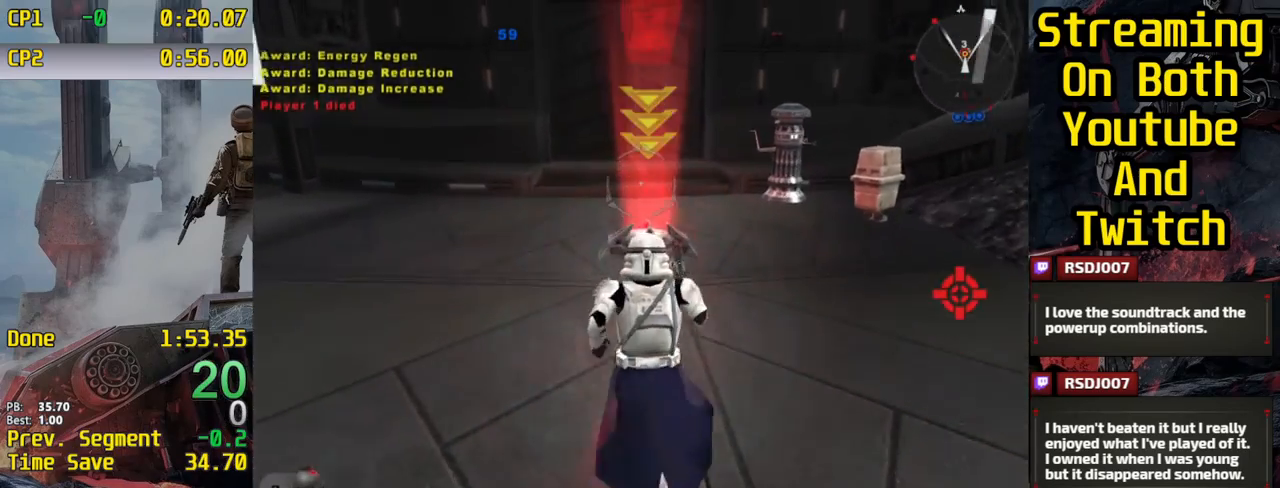
{"keys": ["w"], "mouse_move": "still", "events": []}
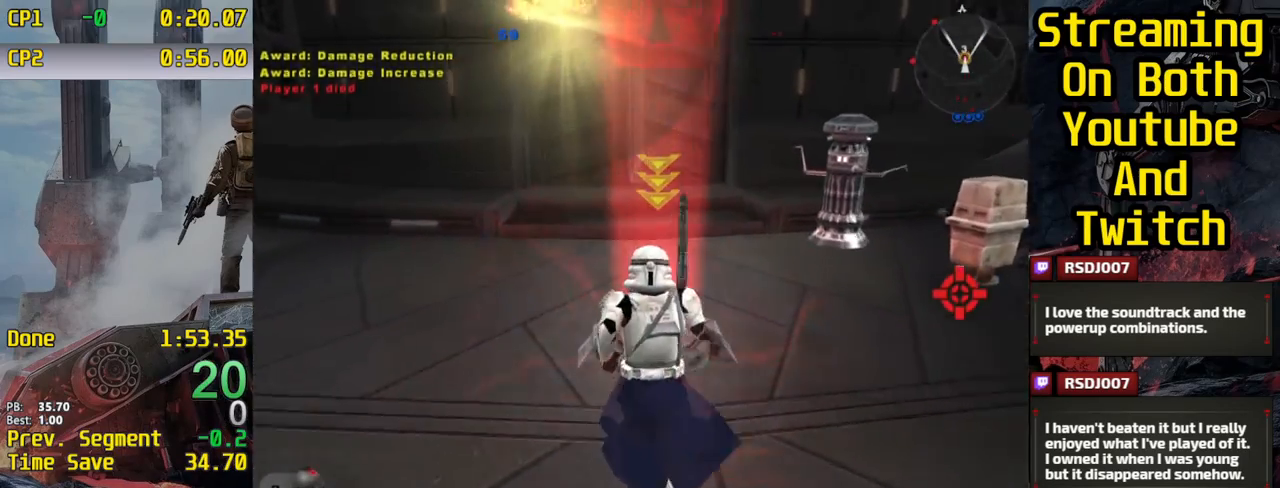
{"keys": ["d"], "mouse_move": "still", "events": [[17, "r", "down"], [117, "r", "up"], [150, "a", "down"], [200, "d", "down"], [250, "a", "up"], [250, "w", "up"]]}
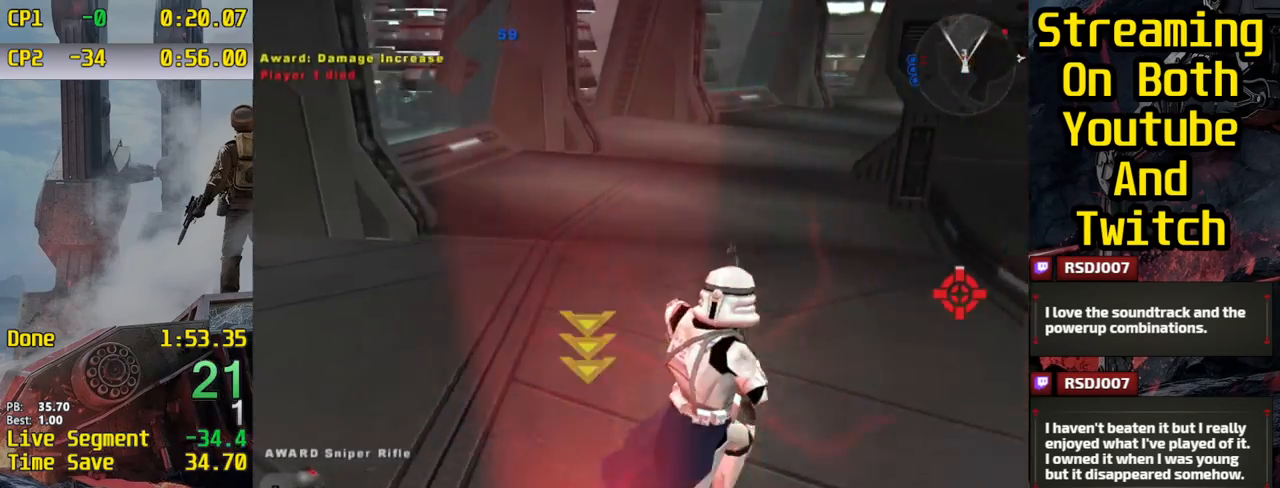
{"keys": ["w"], "mouse_move": "still", "events": [[217, "w", "down"], [317, "d", "up"]]}
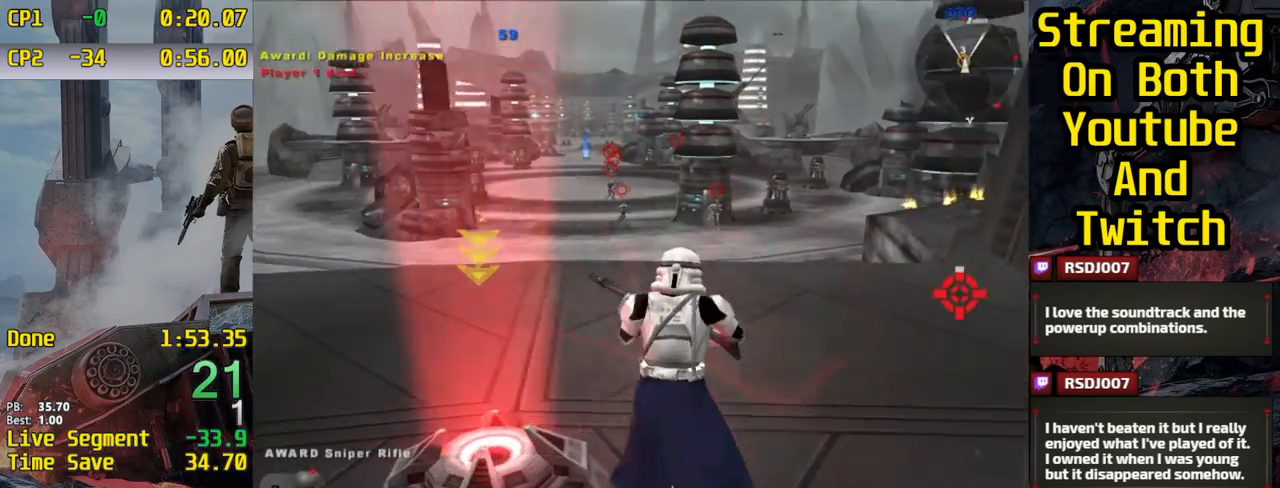
{"keys": ["tab"], "mouse_move": "still", "events": [[184, "a", "down"], [367, "a", "up"], [417, "w", "up"], [467, "tab", "down"]]}
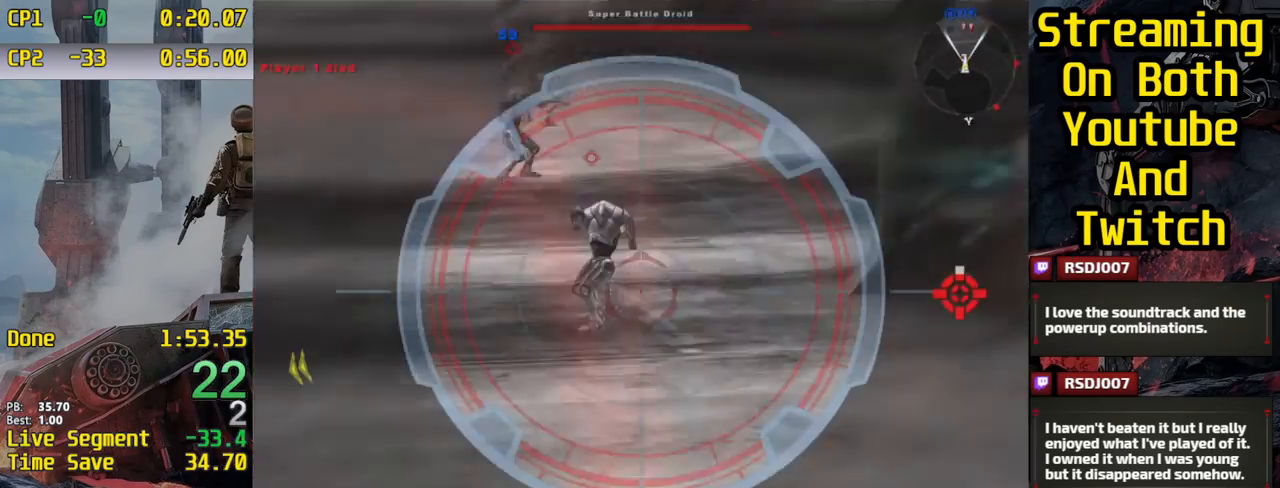
{"keys": [], "mouse_move": "right", "events": [[16, "tab", "up"]]}
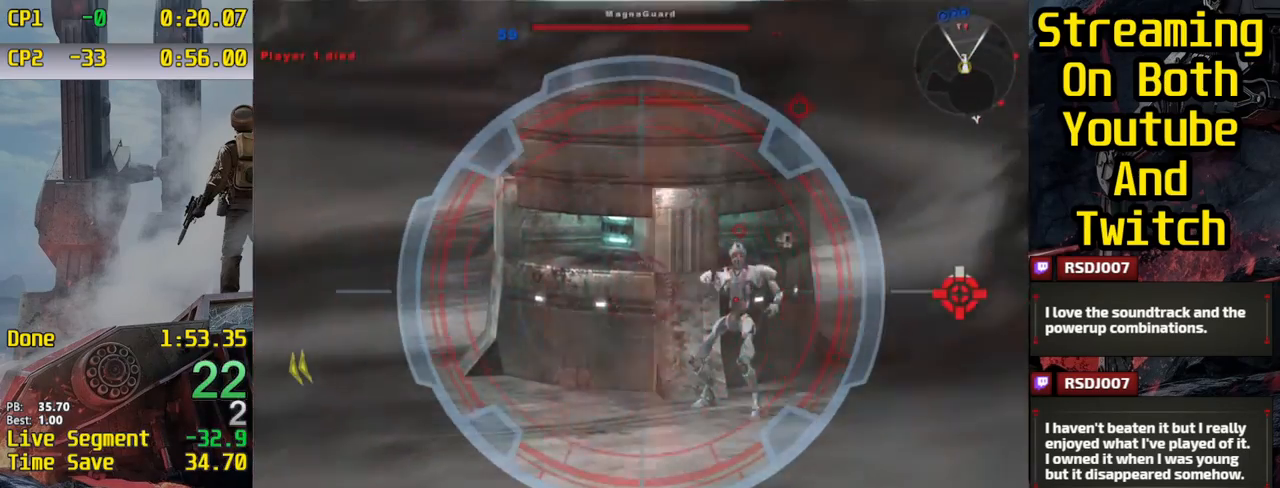
{"keys": ["a"], "mouse_move": "down-left", "events": [[34, "d", "down"], [167, "d", "up"], [317, "a", "down"], [367, "r", "down"], [451, "r", "up"]]}
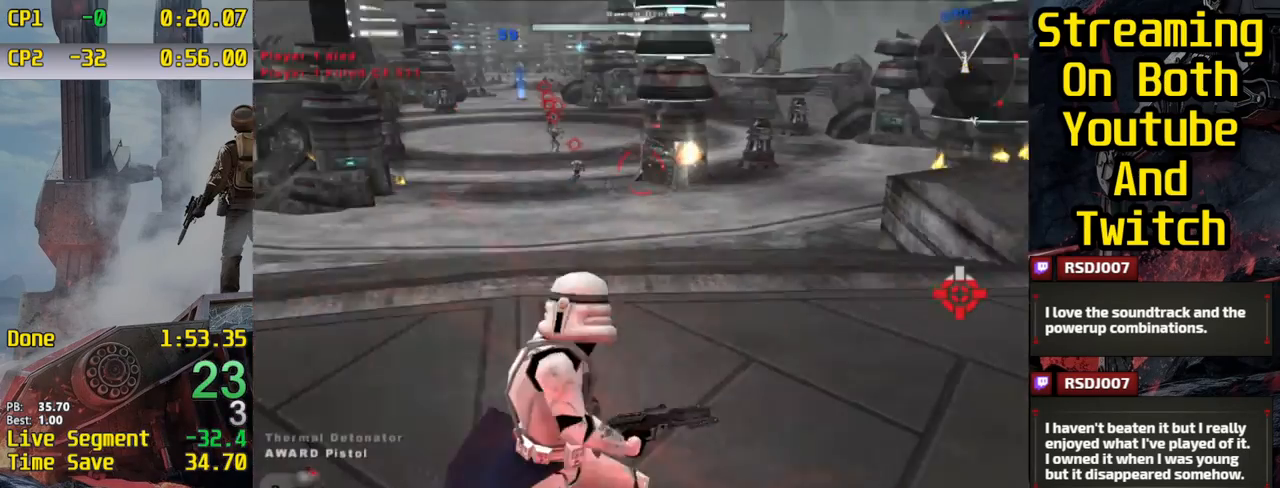
{"keys": ["tab"], "mouse_move": "up-right", "events": [[333, "a", "up"], [417, "tab", "down"]]}
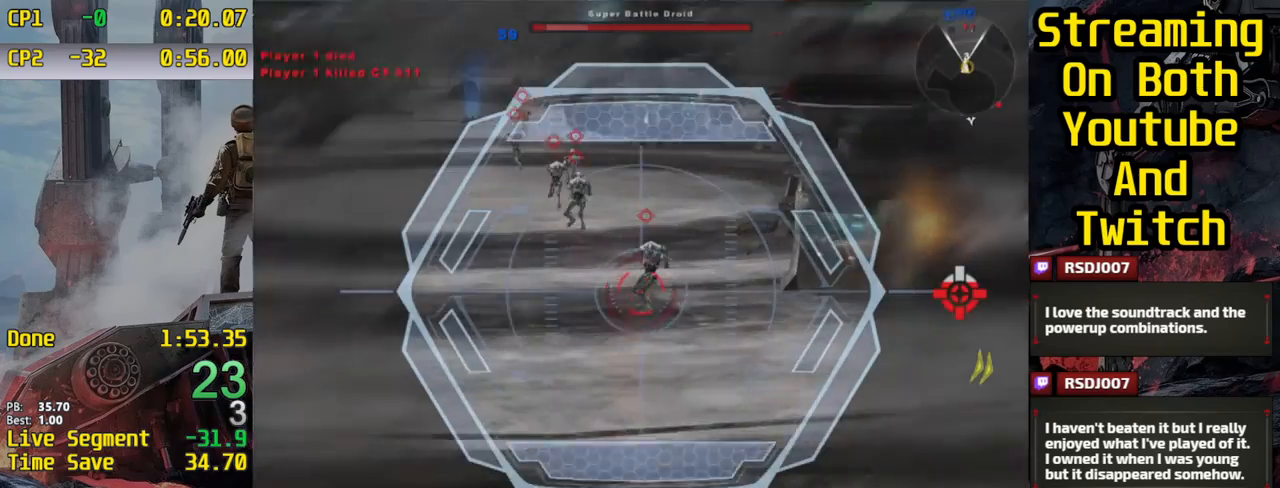
{"keys": [], "events": [[17, "tab", "up"]]}
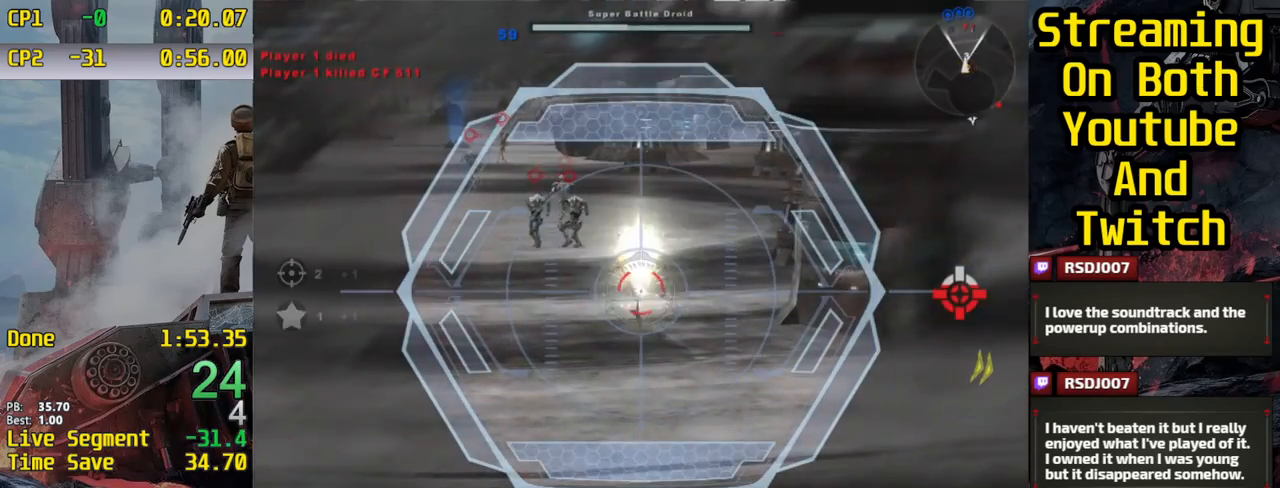
{"keys": [], "mouse_move": "up-left", "events": [[166, "a", "down"], [267, "a", "up"]]}